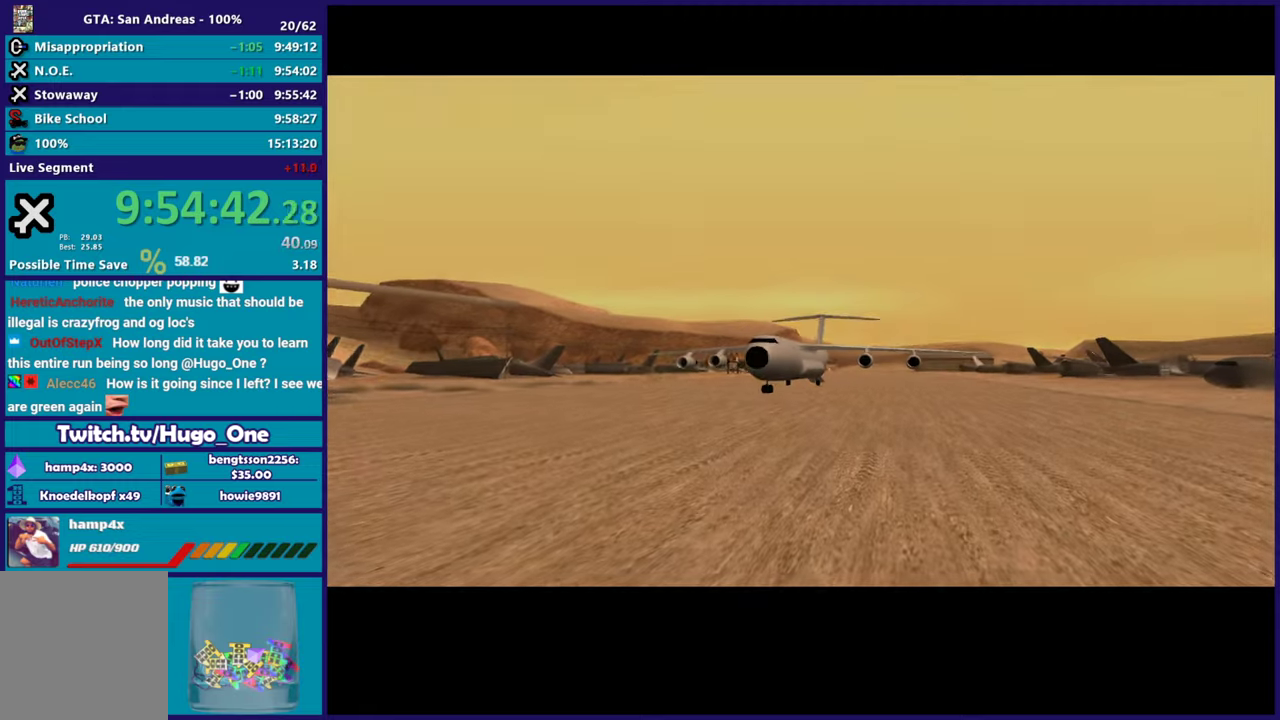
Gameplay with a controller (Xbox layout); each line is a JSON object with the inputs held at the frame after it. "events" lists button and stick changes between this image and that frame as [ms after this image, input, new state], when the widget could be followed in between.
{"buttons": ["A"], "left_stick": "center", "right_stick": "center", "events": [[51, "A", "down"], [151, "A", "up"], [201, "A", "down"], [317, "A", "up"], [401, "A", "down"]]}
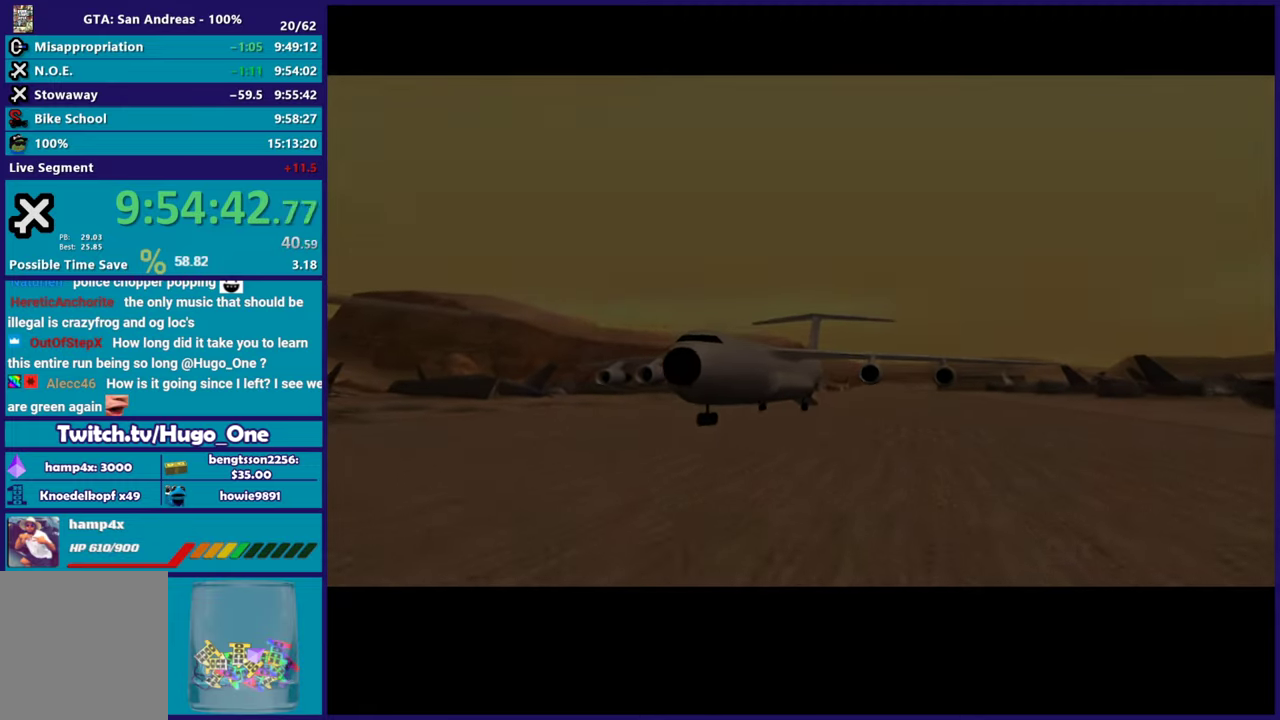
{"buttons": [], "left_stick": "center", "right_stick": "center", "events": [[17, "A", "up"], [117, "A", "down"], [217, "A", "up"], [284, "A", "down"], [434, "A", "up"]]}
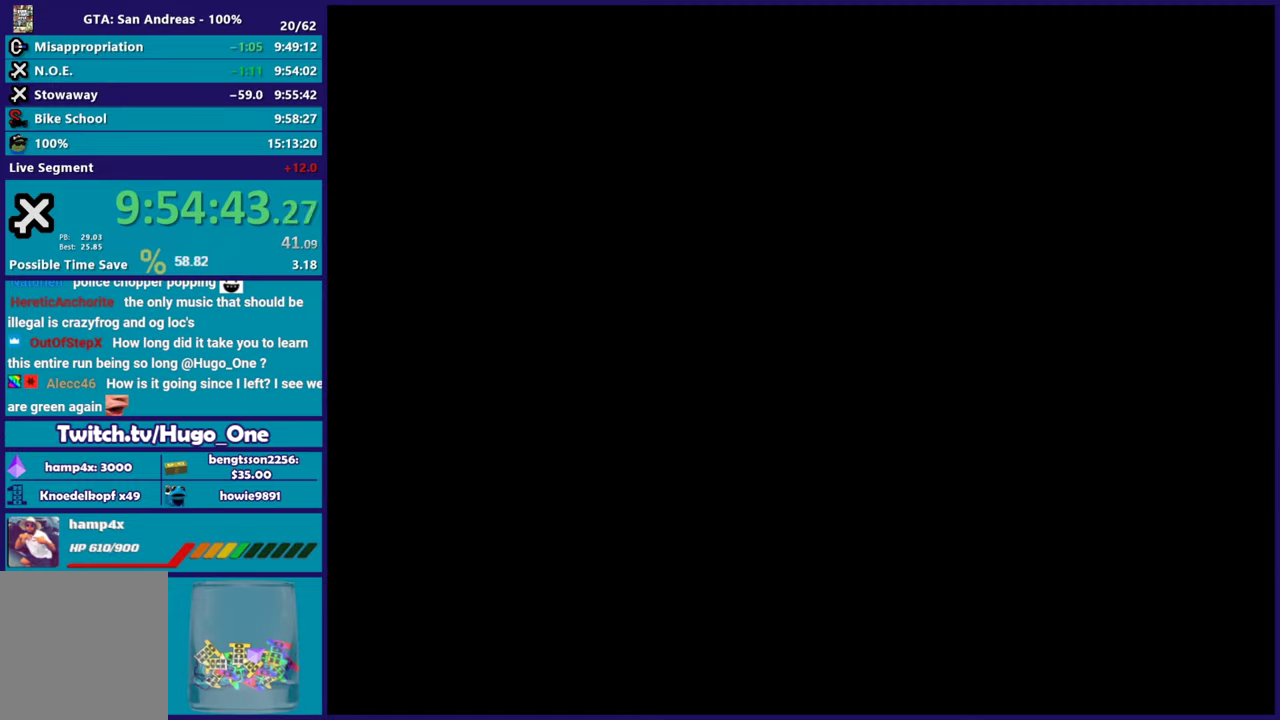
{"buttons": [], "left_stick": "center", "right_stick": "center", "events": []}
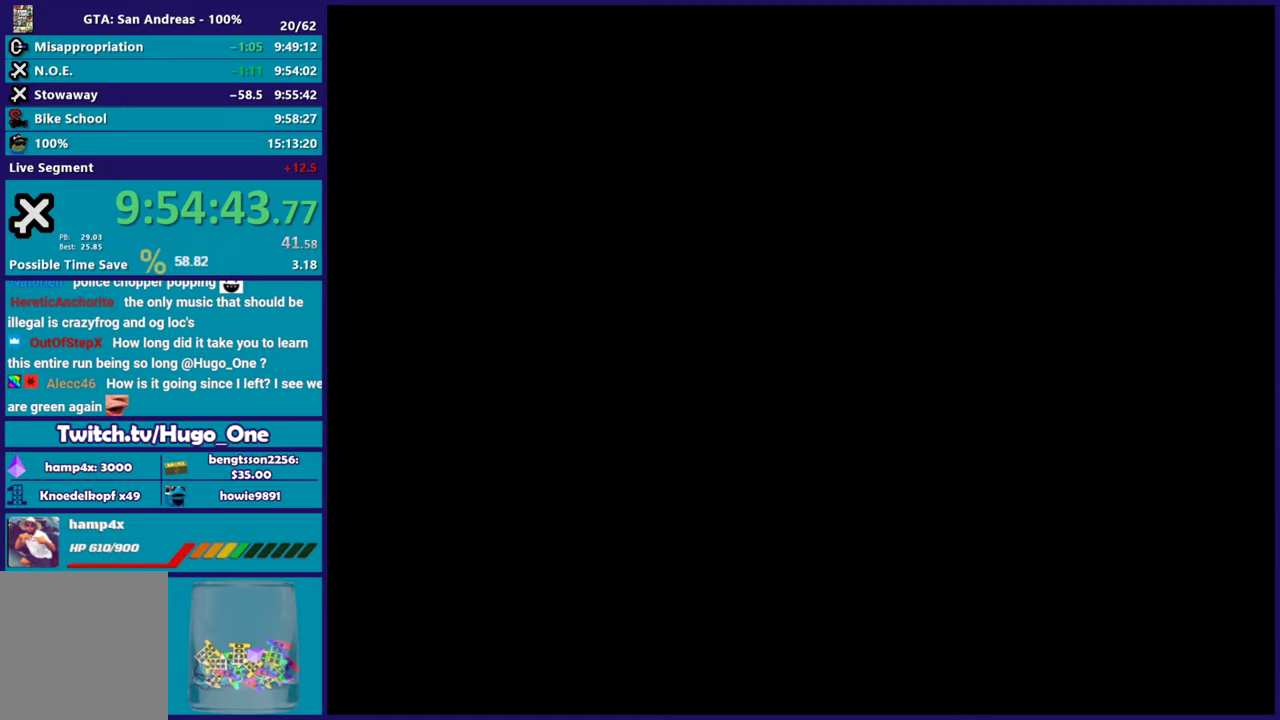
{"buttons": ["A"], "left_stick": "center", "right_stick": "center", "events": [[267, "A", "down"], [367, "A", "up"], [434, "A", "down"]]}
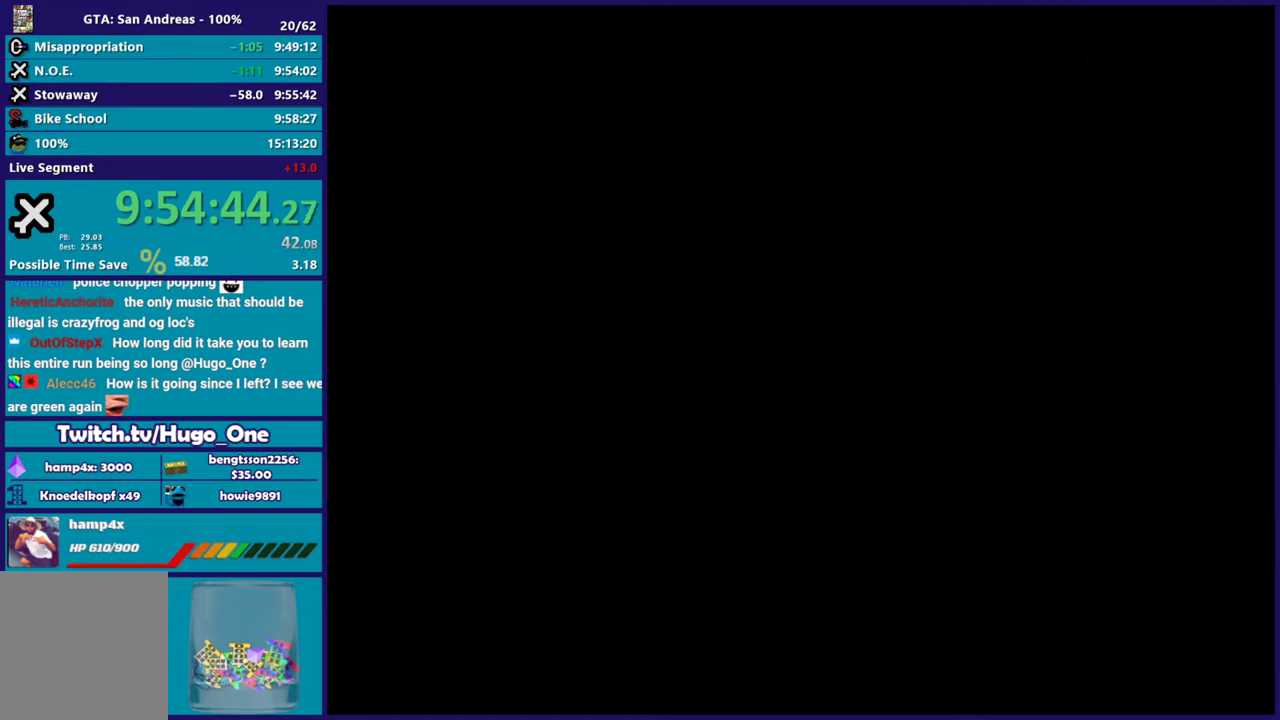
{"buttons": ["A"], "left_stick": "center", "right_stick": "center", "events": [[101, "A", "up"], [201, "A", "down"], [334, "A", "up"], [451, "A", "down"]]}
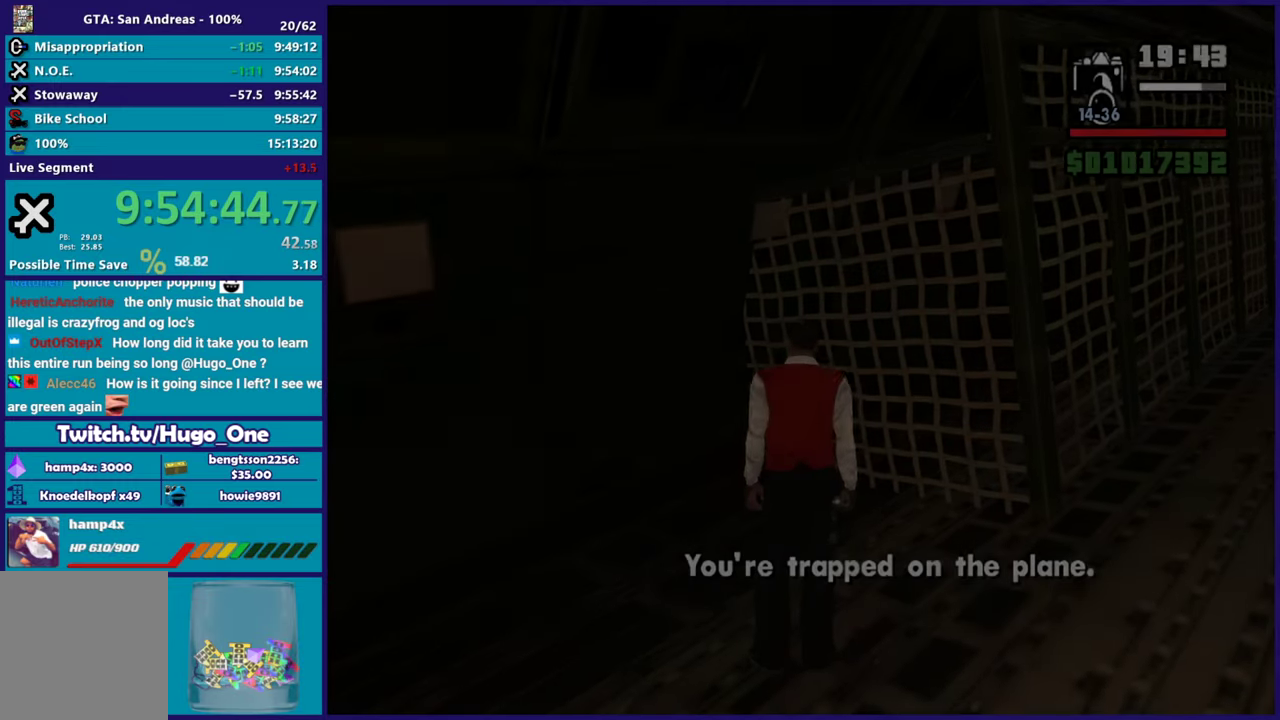
{"buttons": [], "left_stick": "center", "right_stick": "down-left", "events": [[67, "A", "up"], [167, "A", "down"], [317, "A", "up"], [484, "right_stick", "down-left"]]}
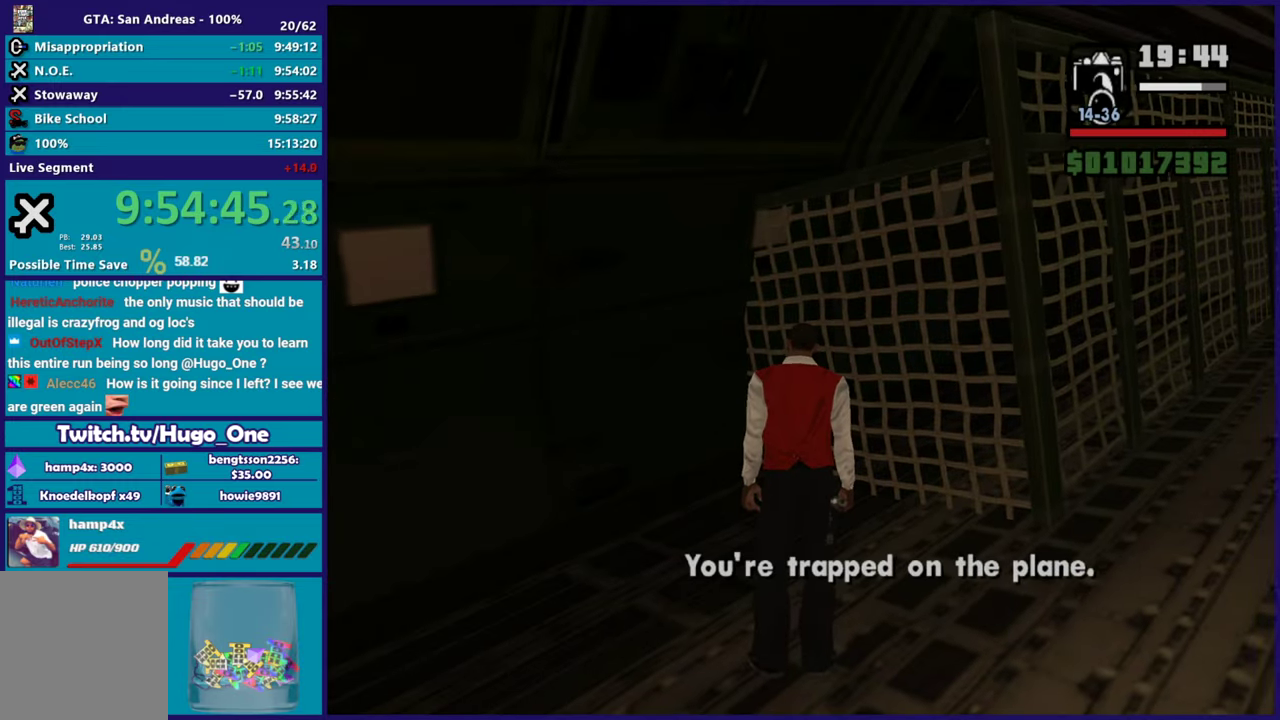
{"buttons": ["R1"], "left_stick": "up", "right_stick": "left", "events": [[401, "left_stick", "up"], [418, "R1", "down"], [451, "right_stick", "left"]]}
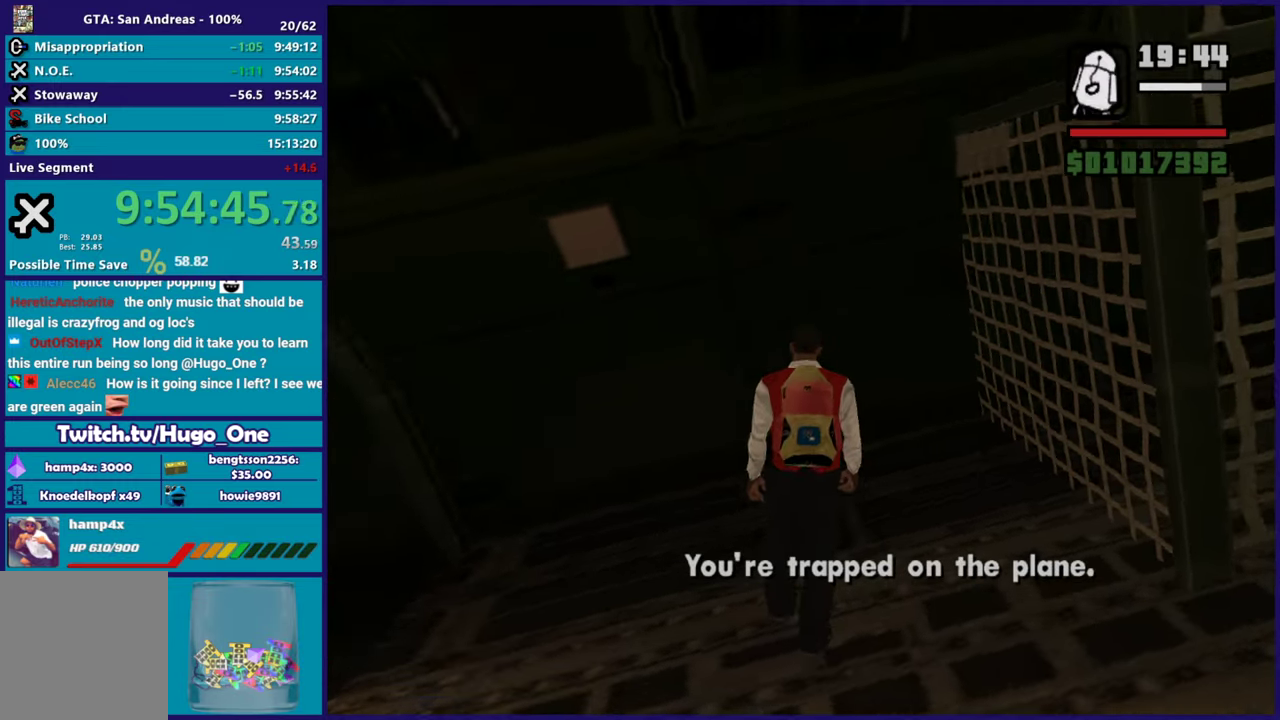
{"buttons": [], "left_stick": "up-left", "right_stick": "down-left", "events": [[33, "R1", "up"], [67, "left_stick", "center"], [67, "right_stick", "down-left"], [117, "R1", "down"], [183, "left_stick", "up"], [234, "R1", "up"], [250, "left_stick", "up-left"], [317, "R1", "down"], [350, "left_stick", "center"], [400, "R1", "up"], [434, "left_stick", "up-left"]]}
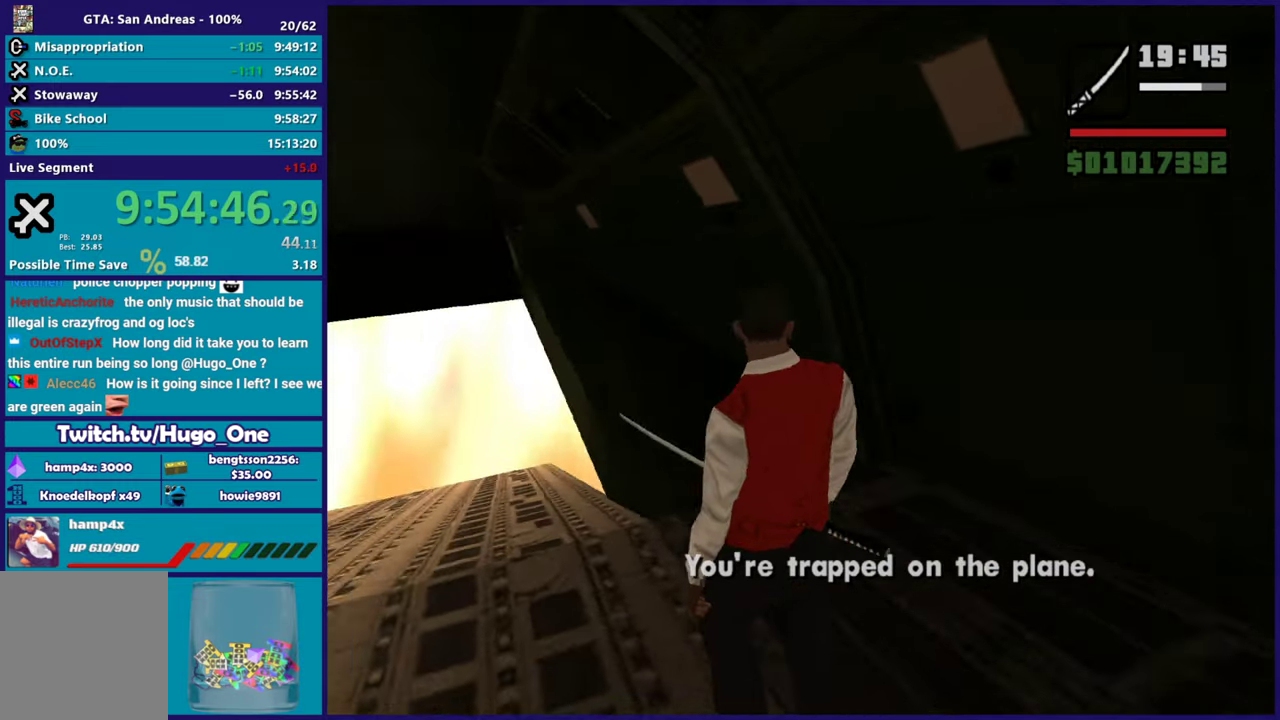
{"buttons": [], "left_stick": "center", "right_stick": "center", "events": [[117, "left_stick", "center"], [201, "R1", "down"], [284, "R1", "up"], [401, "right_stick", "center"]]}
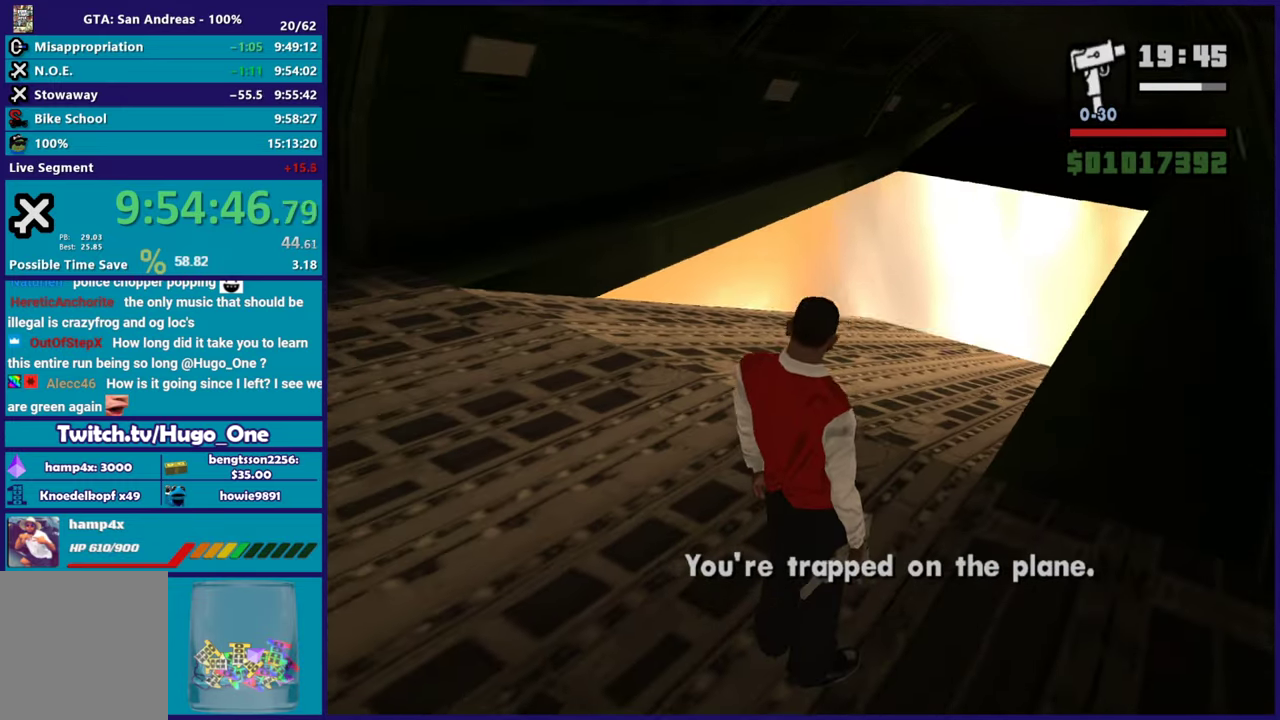
{"buttons": [], "left_stick": "center", "right_stick": "center", "events": [[167, "left_stick", "right"], [284, "left_stick", "center"]]}
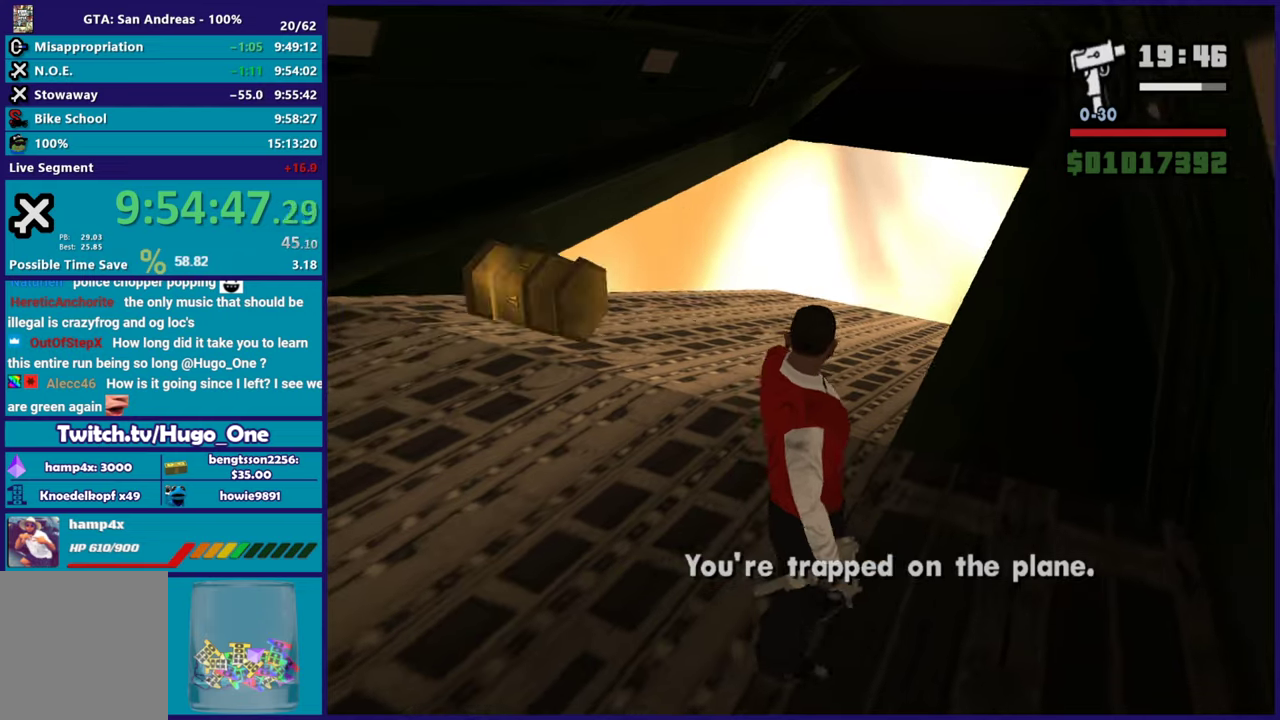
{"buttons": [], "left_stick": "center", "right_stick": "center", "events": [[184, "left_stick", "up-left"], [351, "left_stick", "center"]]}
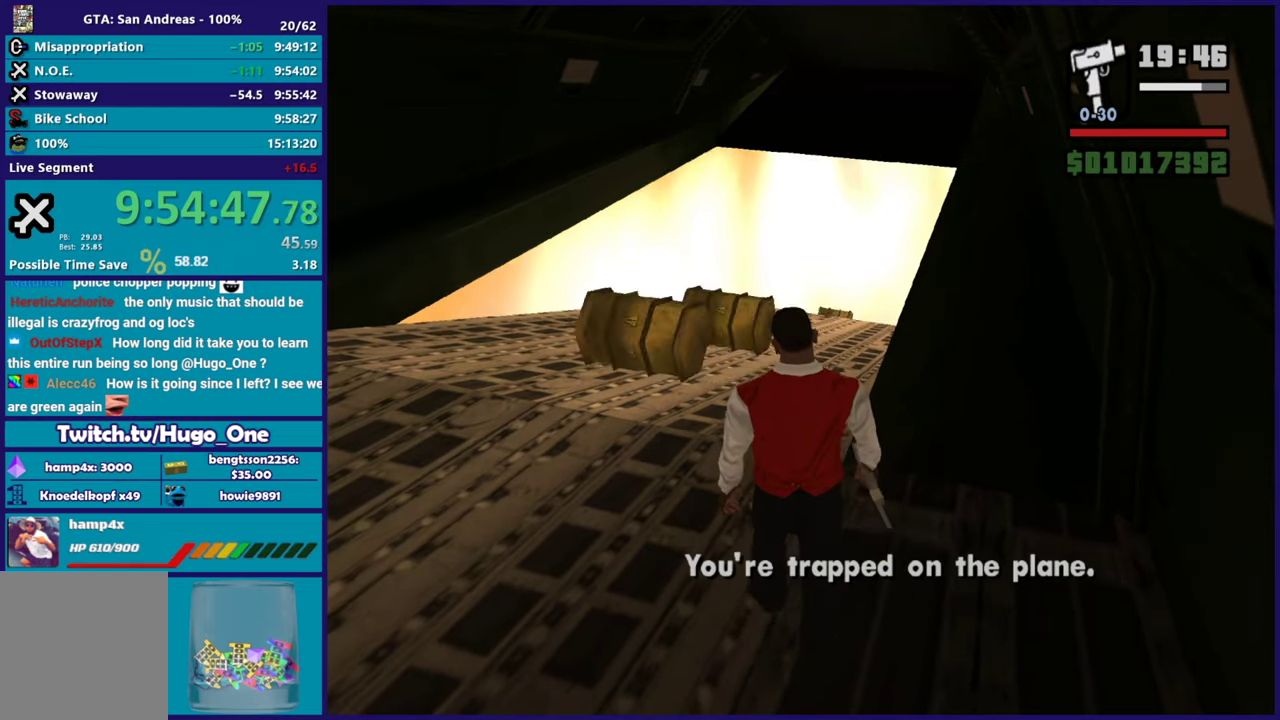
{"buttons": [], "left_stick": "center", "right_stick": "center", "events": [[250, "R1", "down"], [334, "R1", "up"]]}
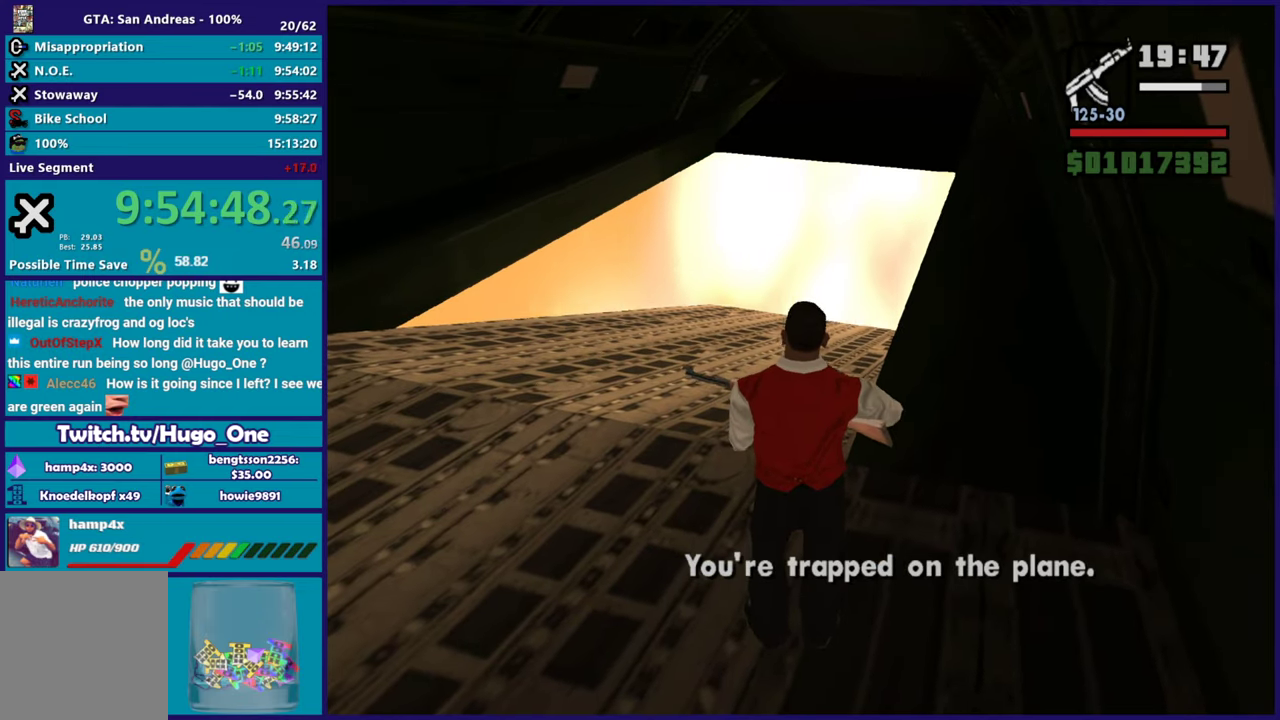
{"buttons": [], "left_stick": "center", "right_stick": "center", "events": [[17, "R1", "down"], [117, "R1", "up"], [351, "R1", "down"], [451, "R1", "up"]]}
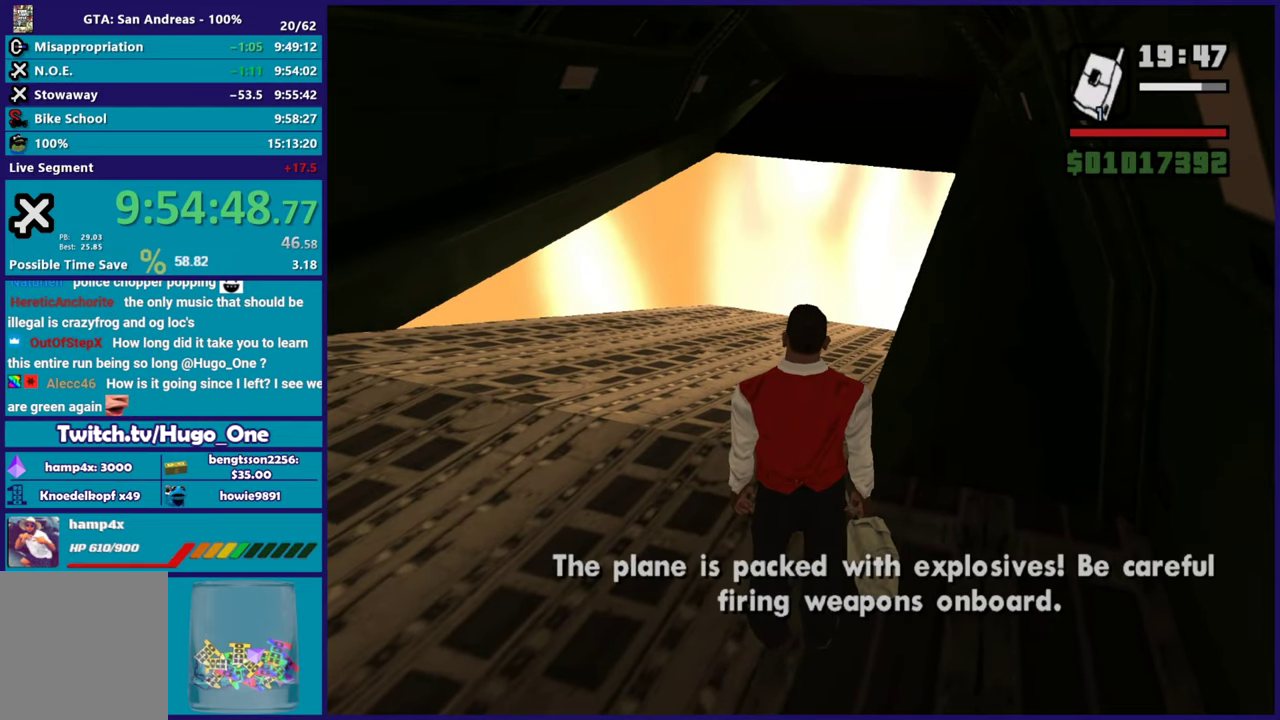
{"buttons": ["R1"], "left_stick": "center", "right_stick": "center", "events": [[150, "R1", "down"], [267, "R1", "up"], [467, "R1", "down"]]}
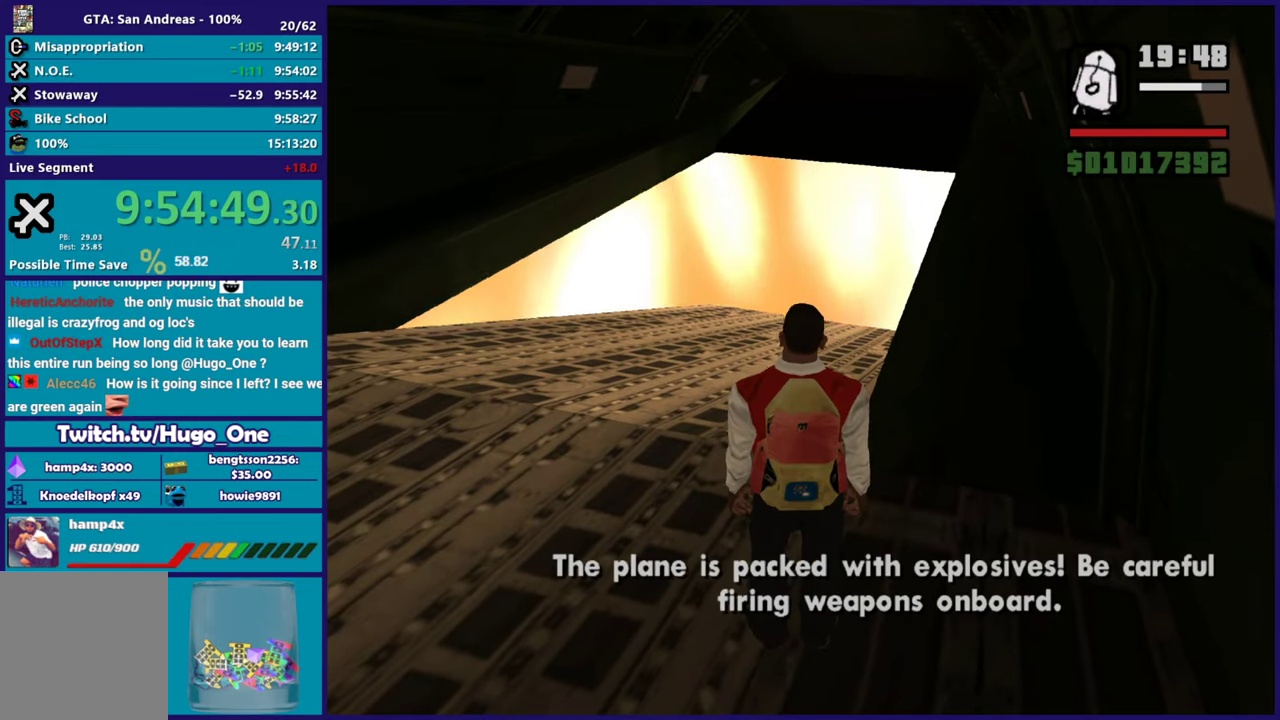
{"buttons": [], "left_stick": "center", "right_stick": "center", "events": [[84, "R1", "up"], [317, "R1", "down"], [368, "R1", "up"]]}
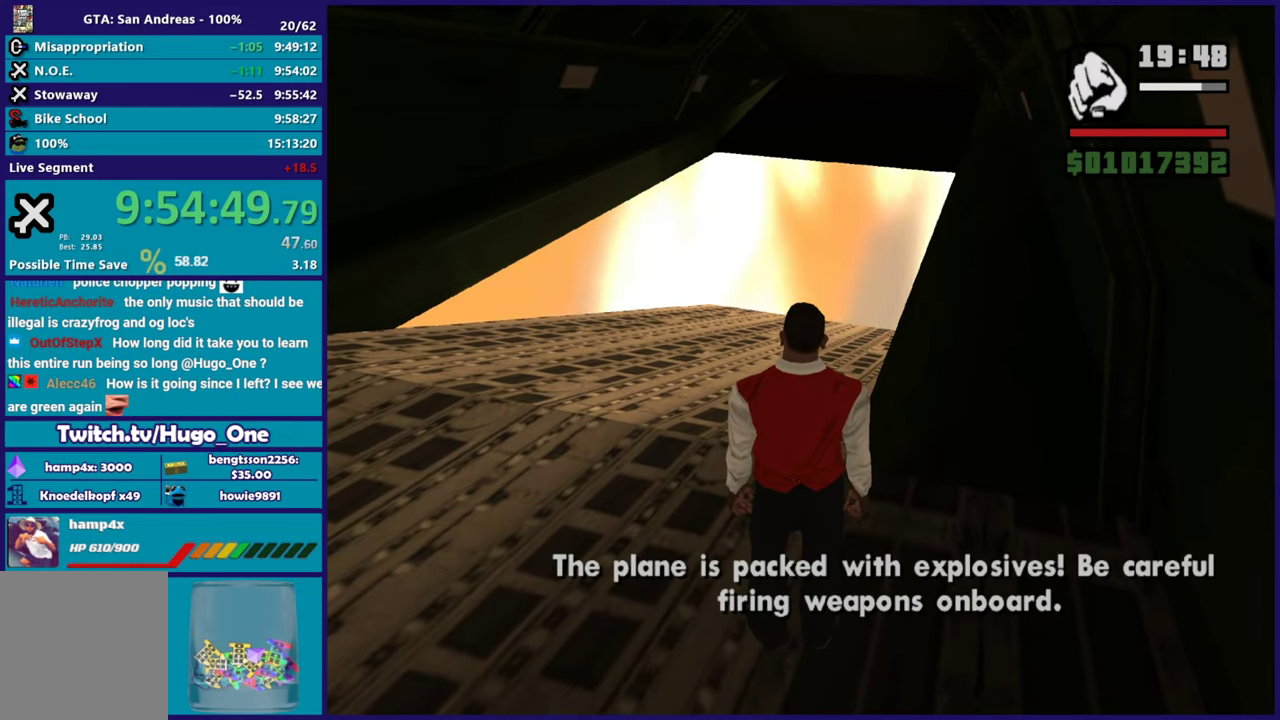
{"buttons": [], "left_stick": "center", "right_stick": "center", "events": []}
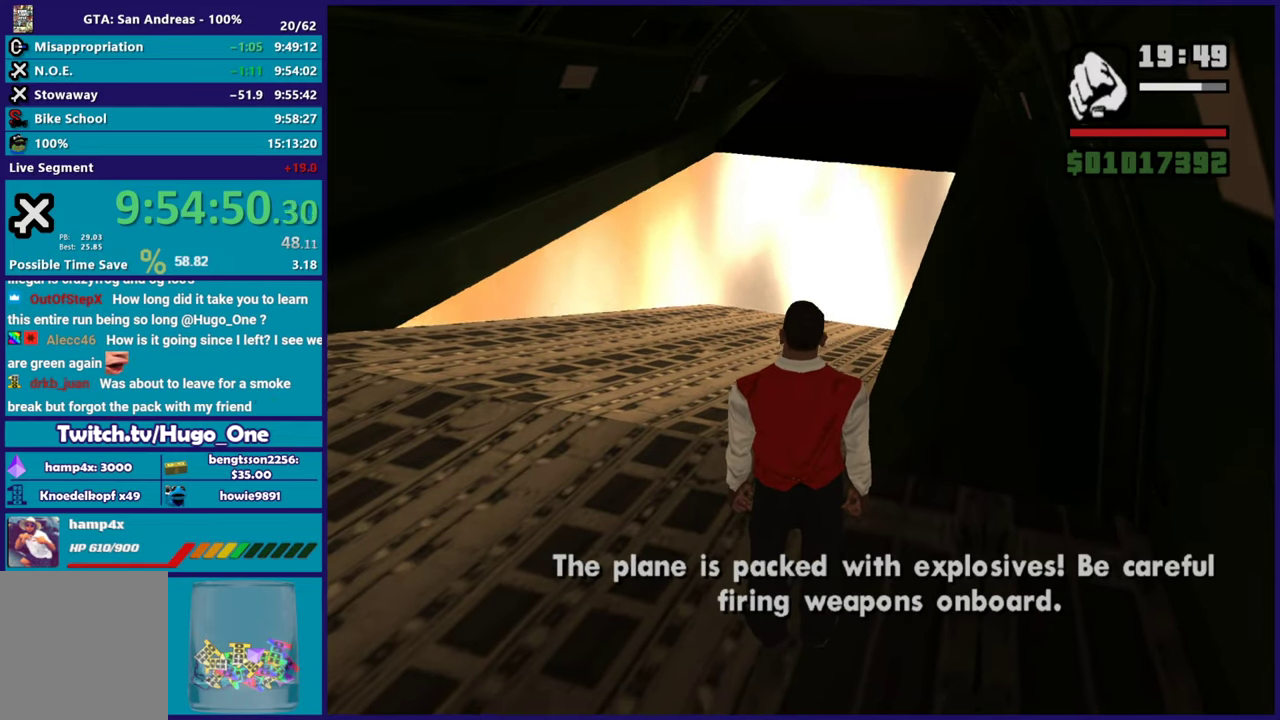
{"buttons": [], "left_stick": "center", "right_stick": "center", "events": []}
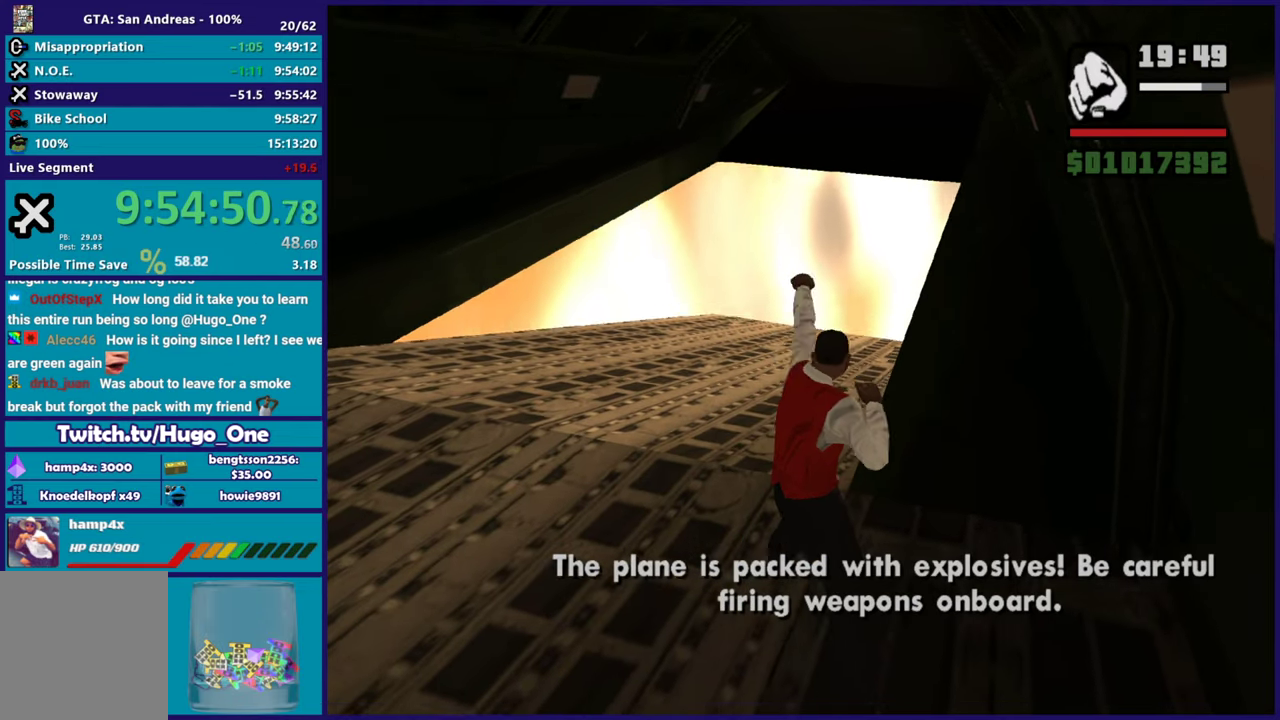
{"buttons": [], "left_stick": "center", "right_stick": "center", "events": []}
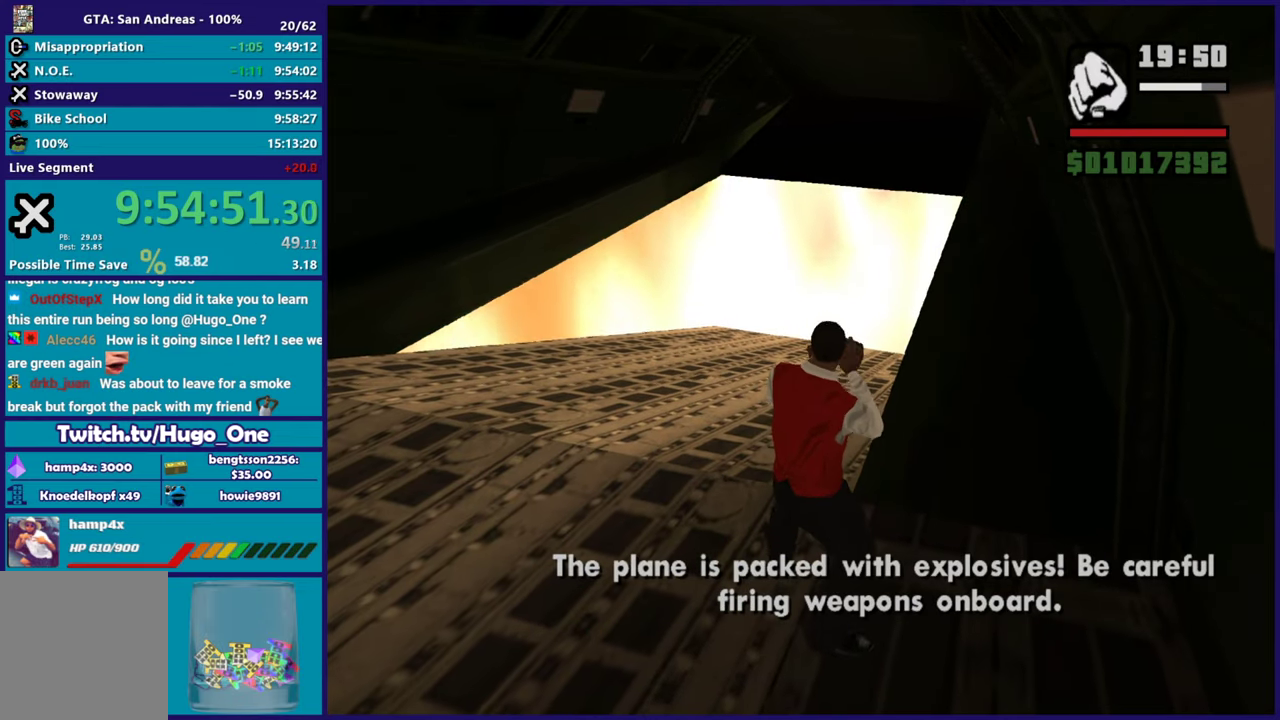
{"buttons": [], "left_stick": "down", "right_stick": "down-left", "events": [[151, "left_stick", "down"], [167, "right_stick", "down-left"], [368, "right_stick", "center"], [501, "right_stick", "down-left"]]}
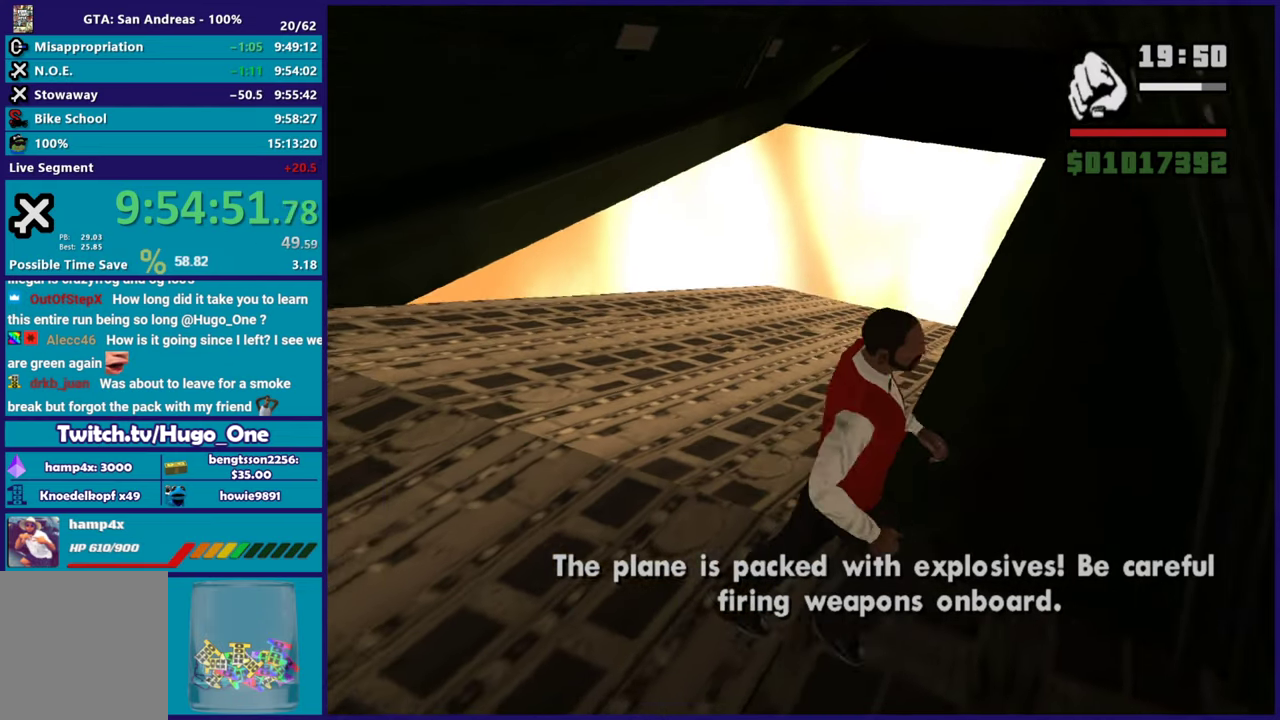
{"buttons": [], "left_stick": "right", "right_stick": "left", "events": [[133, "right_stick", "up-left"], [183, "R1", "down"], [200, "left_stick", "down-left"], [284, "R1", "up"], [284, "right_stick", "center"], [350, "left_stick", "down"], [367, "right_stick", "left"], [417, "left_stick", "right"]]}
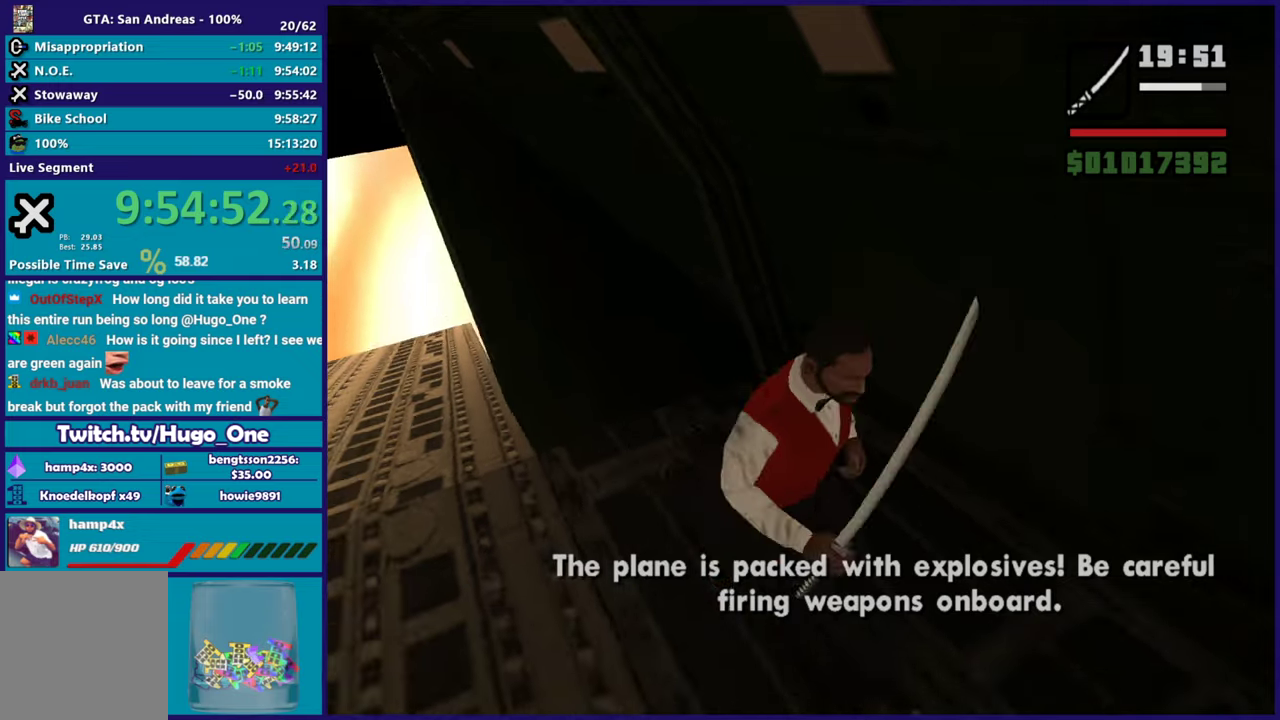
{"buttons": [], "left_stick": "left", "right_stick": "left", "events": [[34, "R1", "down"], [34, "left_stick", "center"], [84, "R1", "up"], [167, "left_stick", "left"], [334, "R1", "down"], [368, "left_stick", "up-left"], [418, "R1", "up"], [468, "left_stick", "left"]]}
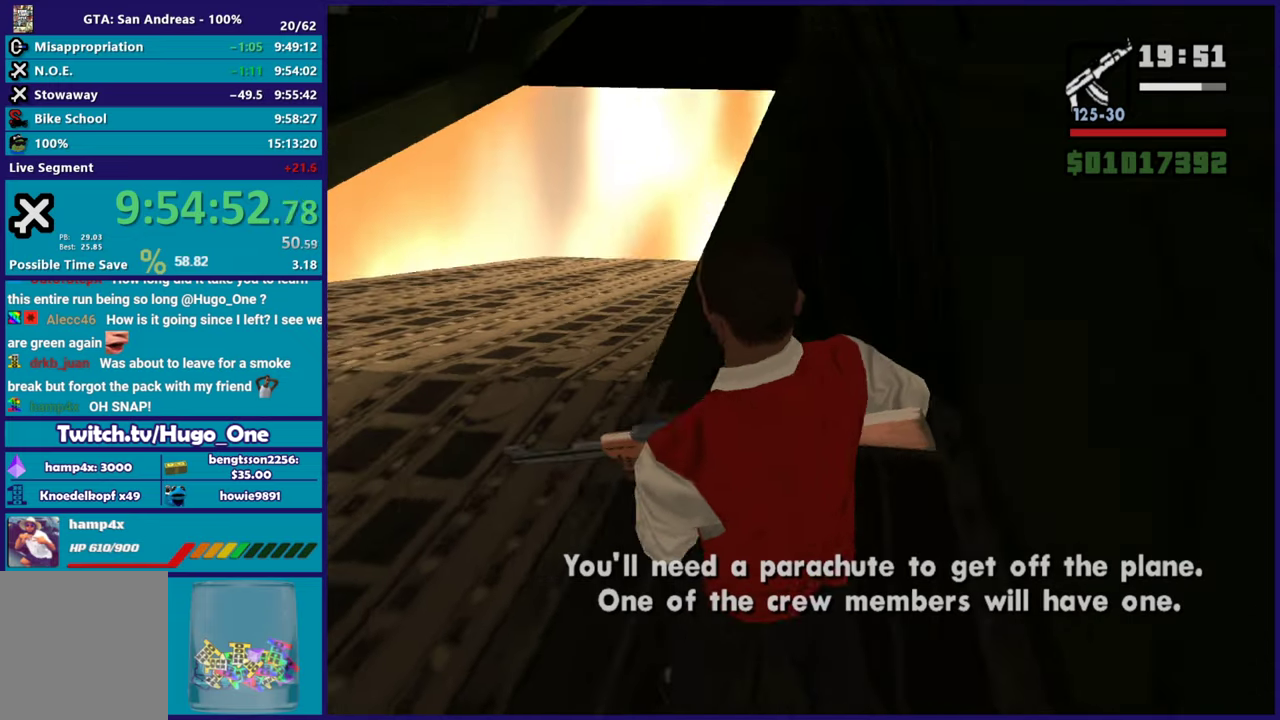
{"buttons": [], "left_stick": "center", "right_stick": "down-right", "events": [[117, "left_stick", "center"], [167, "right_stick", "down-left"], [267, "right_stick", "right"], [317, "left_stick", "up"], [417, "left_stick", "center"], [467, "right_stick", "down-right"]]}
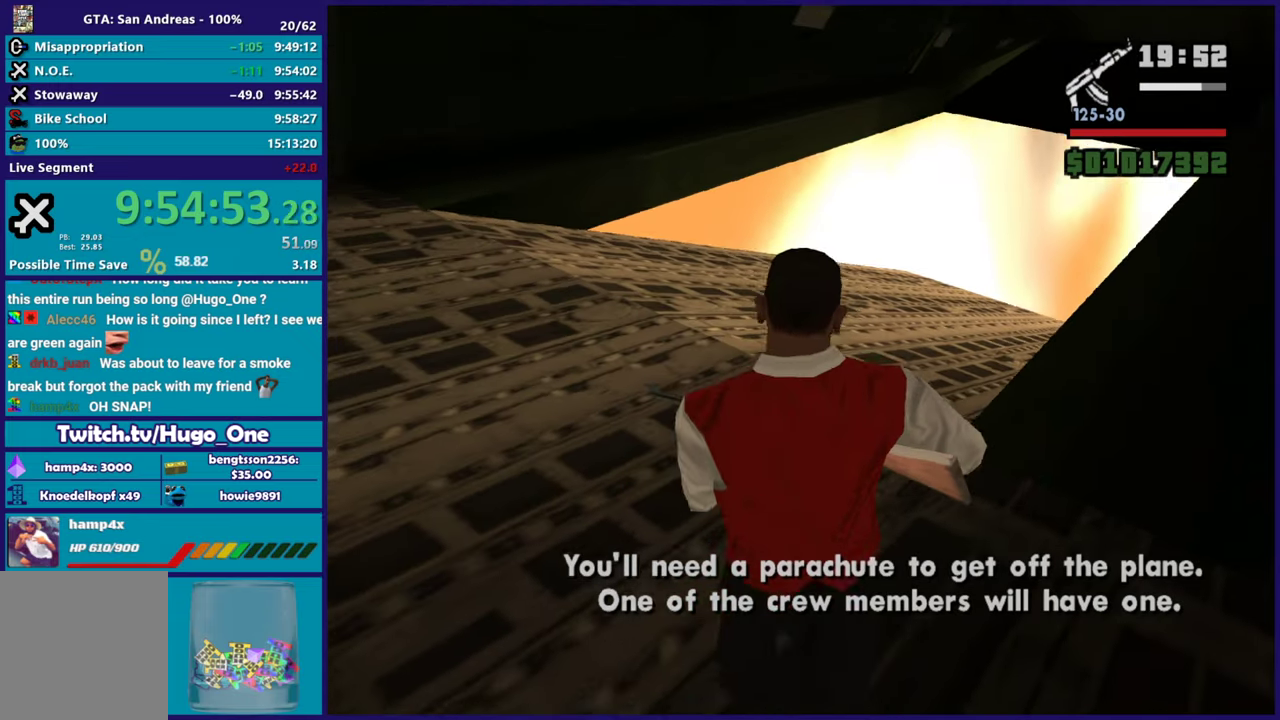
{"buttons": ["L2"], "left_stick": "up", "right_stick": "center", "events": [[51, "right_stick", "center"], [234, "left_stick", "up-right"], [284, "A", "down"], [317, "left_stick", "up"], [334, "L2", "down"], [401, "A", "up"]]}
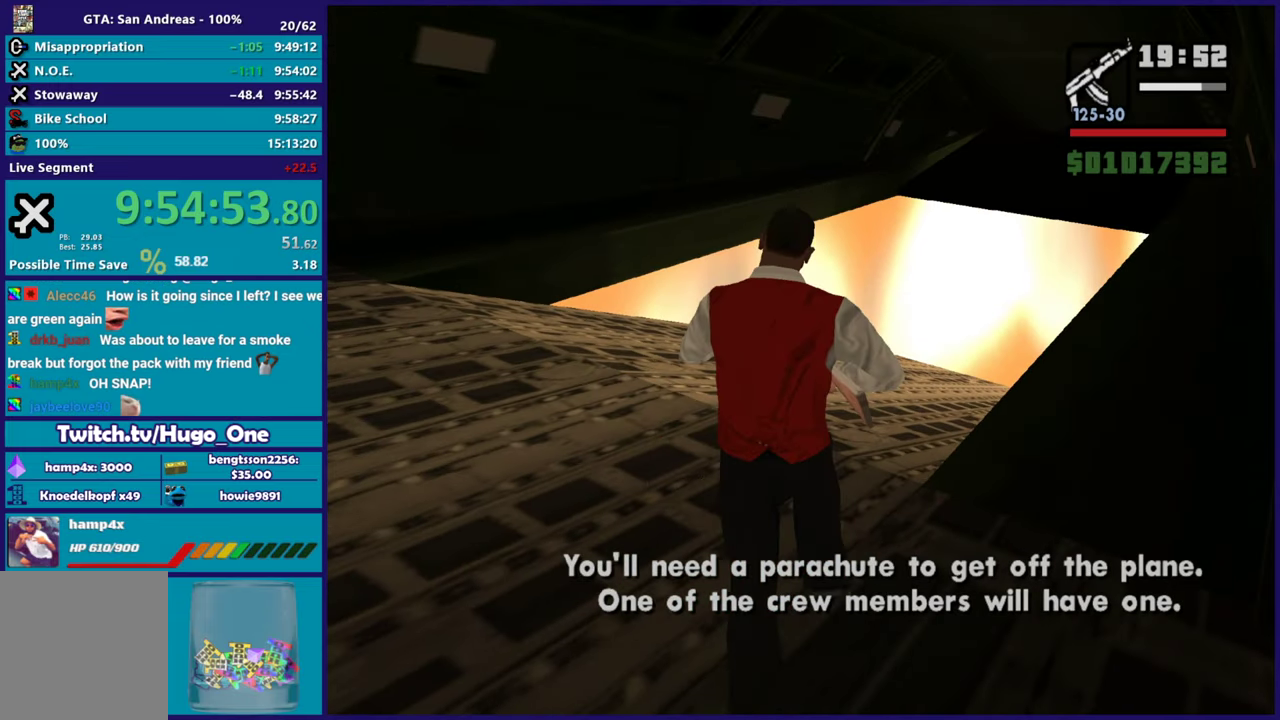
{"buttons": ["L2"], "left_stick": "up", "right_stick": "down-right", "events": [[150, "left_stick", "up-right"], [150, "right_stick", "down-right"], [267, "left_stick", "up"]]}
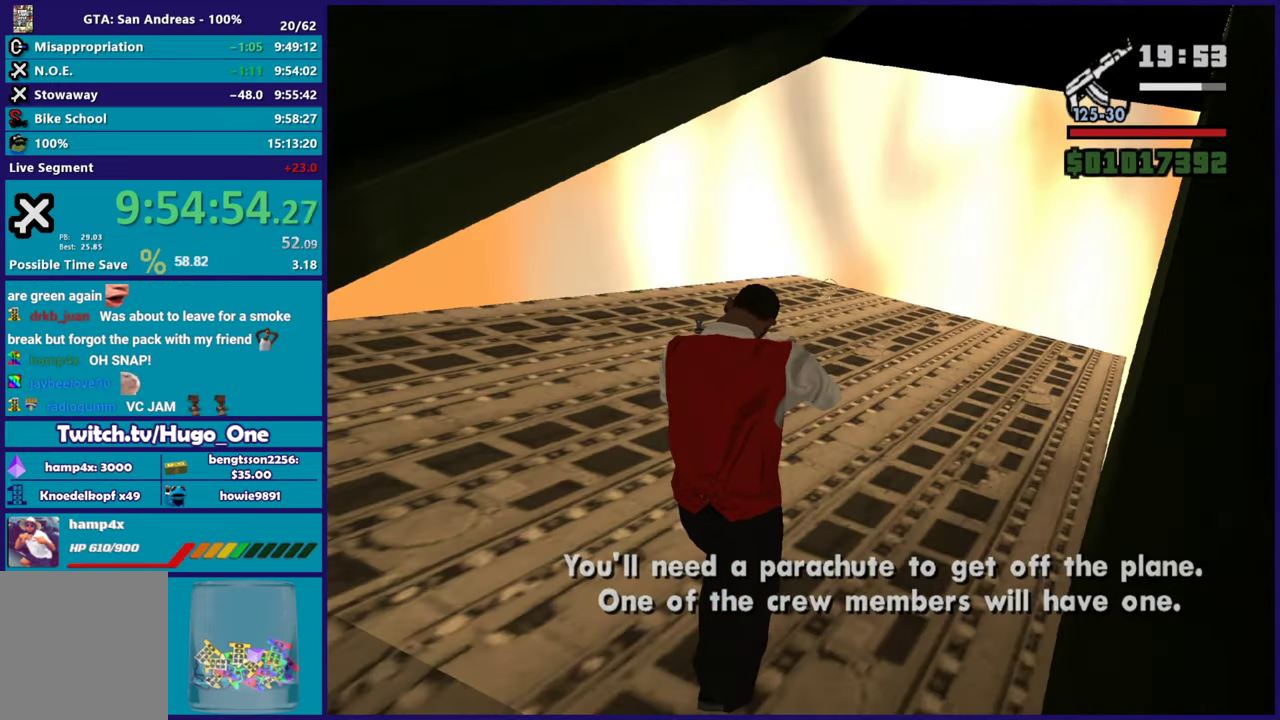
{"buttons": ["L2"], "left_stick": "up", "right_stick": "down", "events": [[117, "right_stick", "right"], [351, "right_stick", "center"], [501, "right_stick", "down"]]}
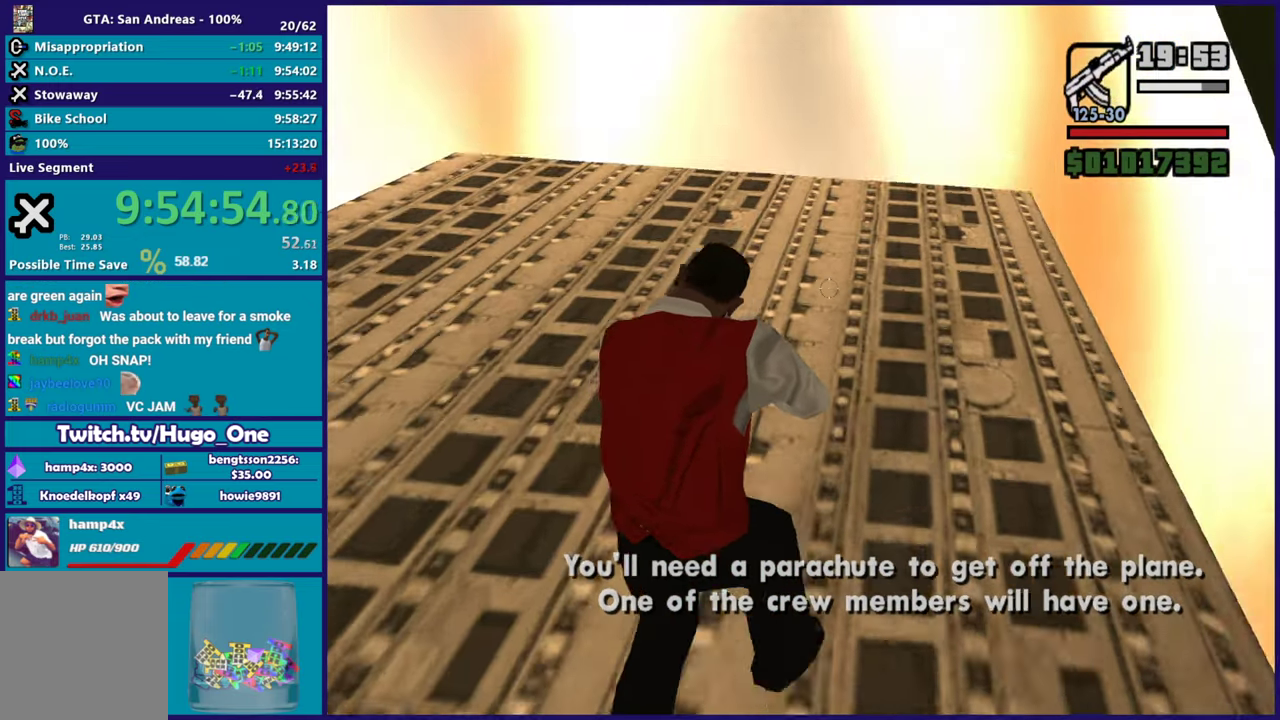
{"buttons": ["L2"], "left_stick": "up", "right_stick": "down-right", "events": [[183, "right_stick", "center"], [234, "right_stick", "down"], [334, "right_stick", "down-right"], [384, "right_stick", "right"], [450, "right_stick", "down-right"]]}
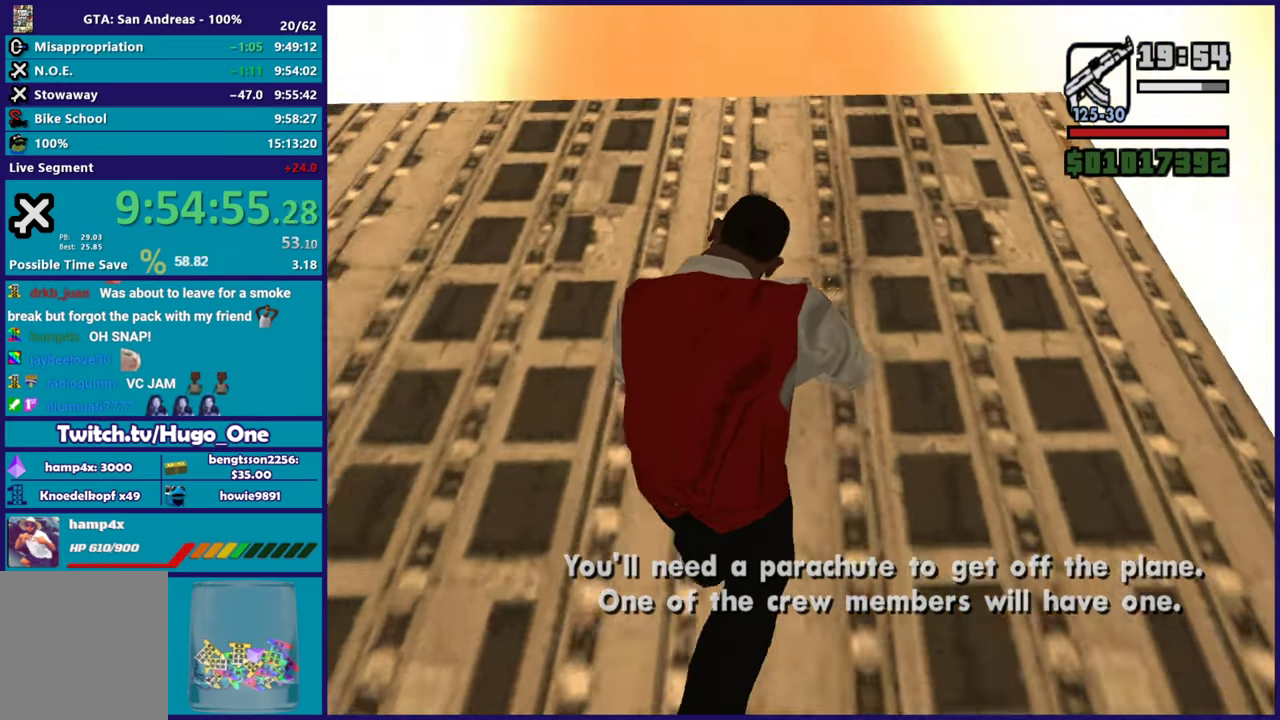
{"buttons": ["L2"], "left_stick": "up", "right_stick": "center", "events": [[33, "right_stick", "down"], [200, "R2", "down"], [250, "right_stick", "down-left"], [350, "R2", "up"], [434, "right_stick", "center"]]}
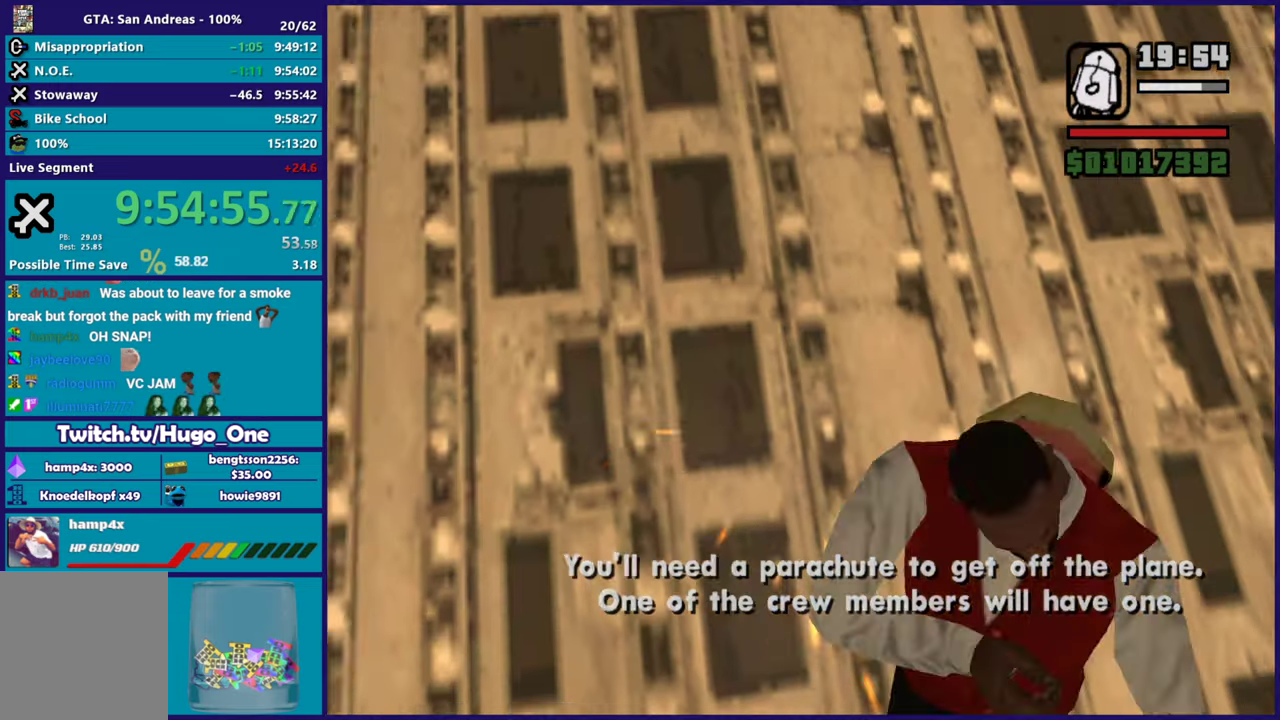
{"buttons": [], "left_stick": "up", "right_stick": "center", "events": [[384, "L2", "up"]]}
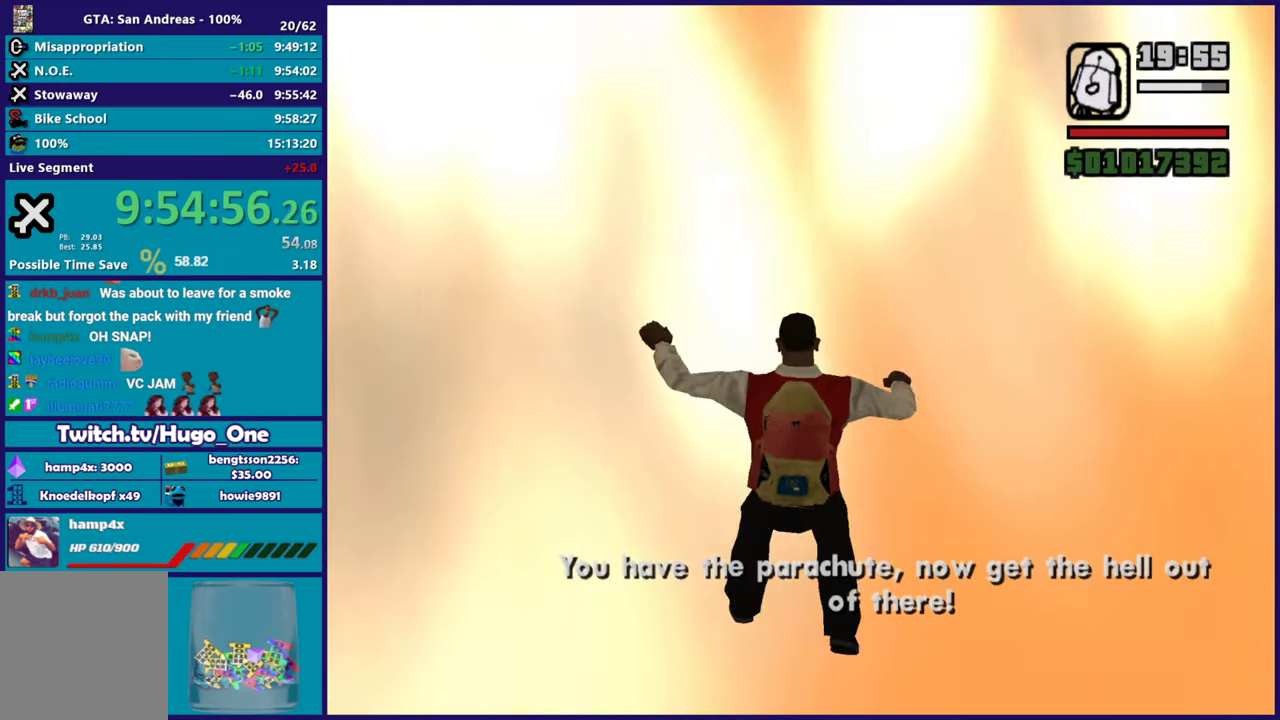
{"buttons": [], "left_stick": "center", "right_stick": "center", "events": [[217, "left_stick", "center"]]}